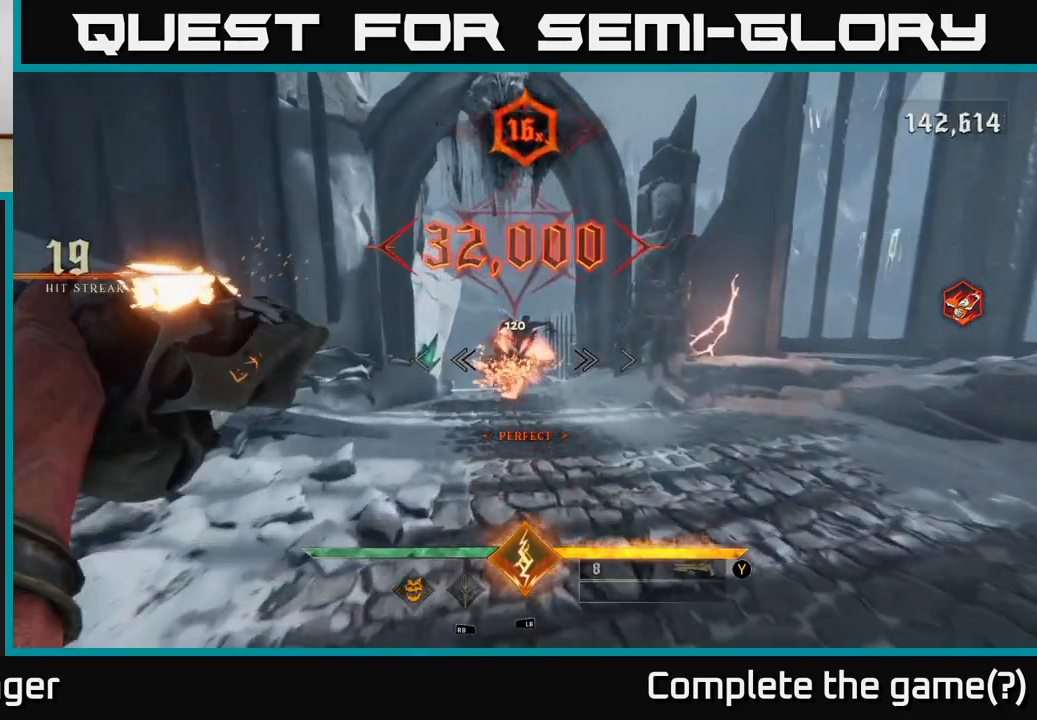
Gameplay with a controller (Xbox layout); each line is a JSON object with the inputs held at the frame after it. "events" lists button and stick changes between this image and that frame as [ms after this image, input, new state], when the widget could be followed in between.
{"buttons": [], "left_stick": "center", "right_stick": "center", "events": [[350, "left_stick", "center"]]}
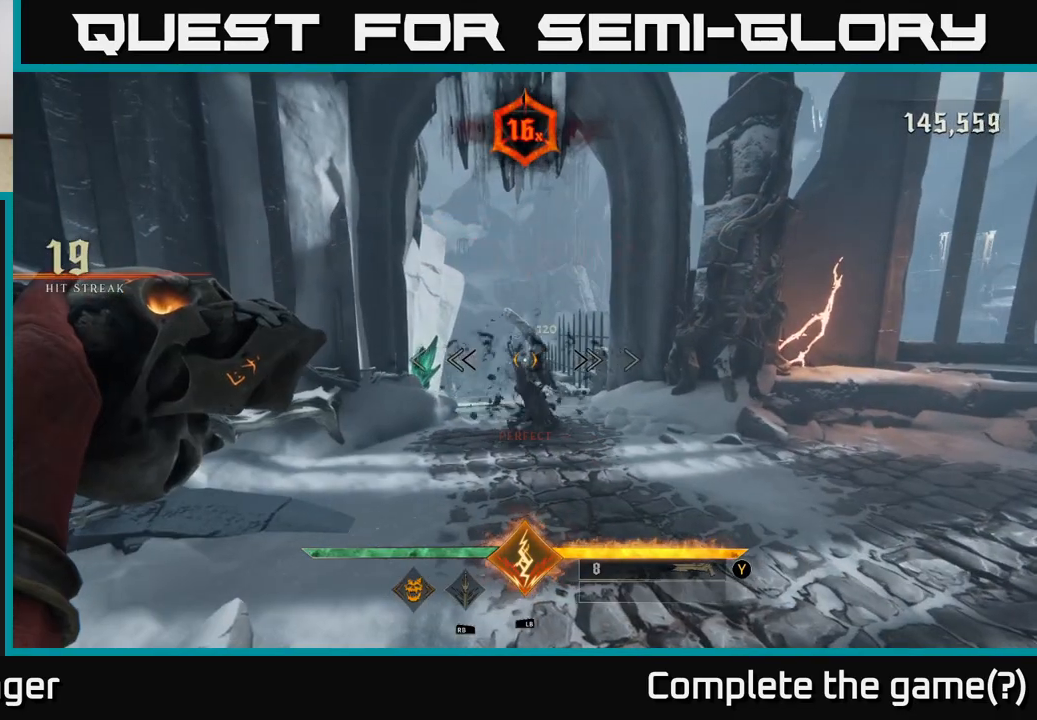
{"buttons": [], "left_stick": "up", "right_stick": "center", "events": [[100, "left_stick", "up"], [200, "R2", "down"], [317, "R2", "up"]]}
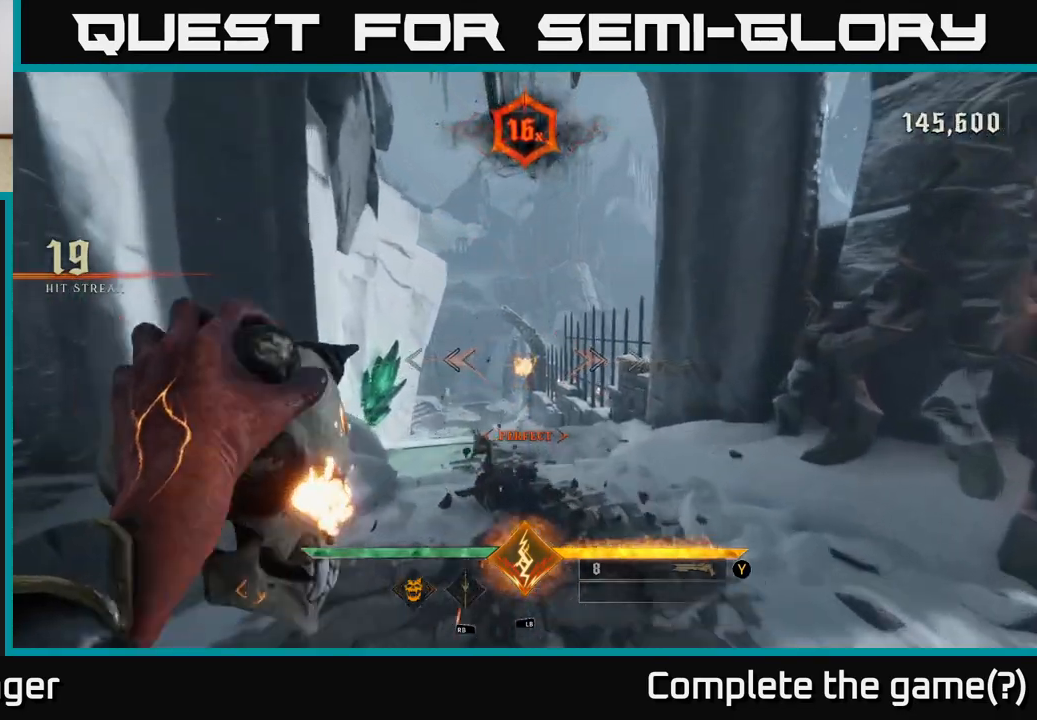
{"buttons": [], "left_stick": "up", "right_stick": "down", "events": [[83, "right_stick", "down-left"], [167, "right_stick", "center"], [250, "R2", "down"], [333, "R2", "up"], [450, "right_stick", "down"]]}
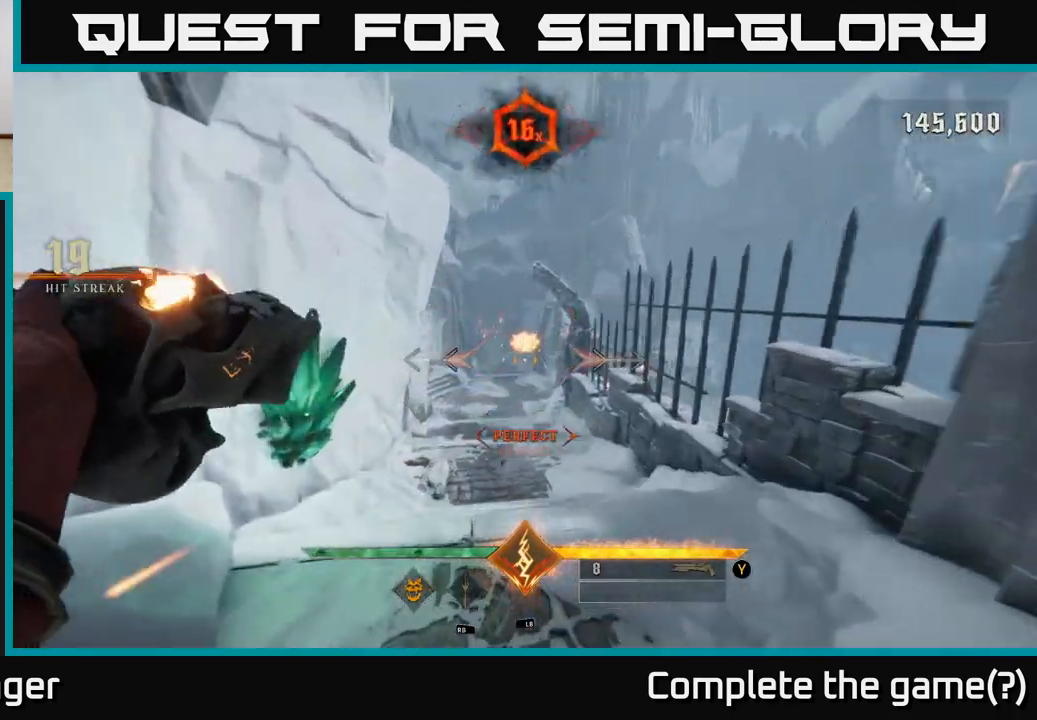
{"buttons": [], "left_stick": "up", "right_stick": "center", "events": [[117, "right_stick", "center"], [317, "A", "down"], [400, "A", "up"]]}
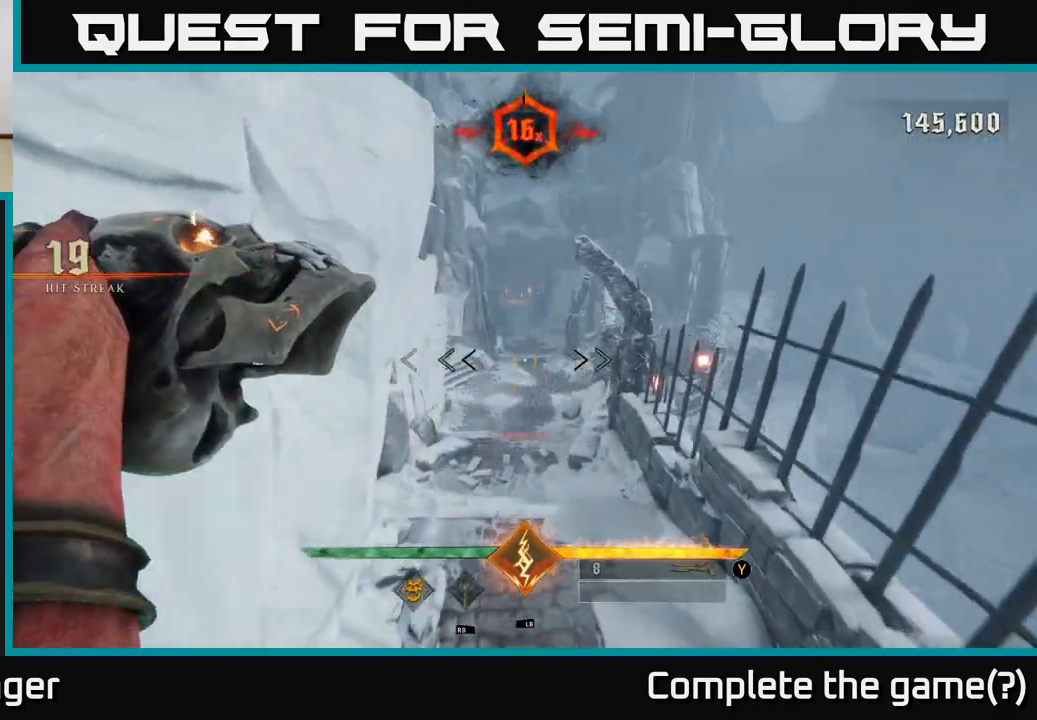
{"buttons": [], "left_stick": "up", "right_stick": "center", "events": [[333, "A", "down"], [433, "A", "up"]]}
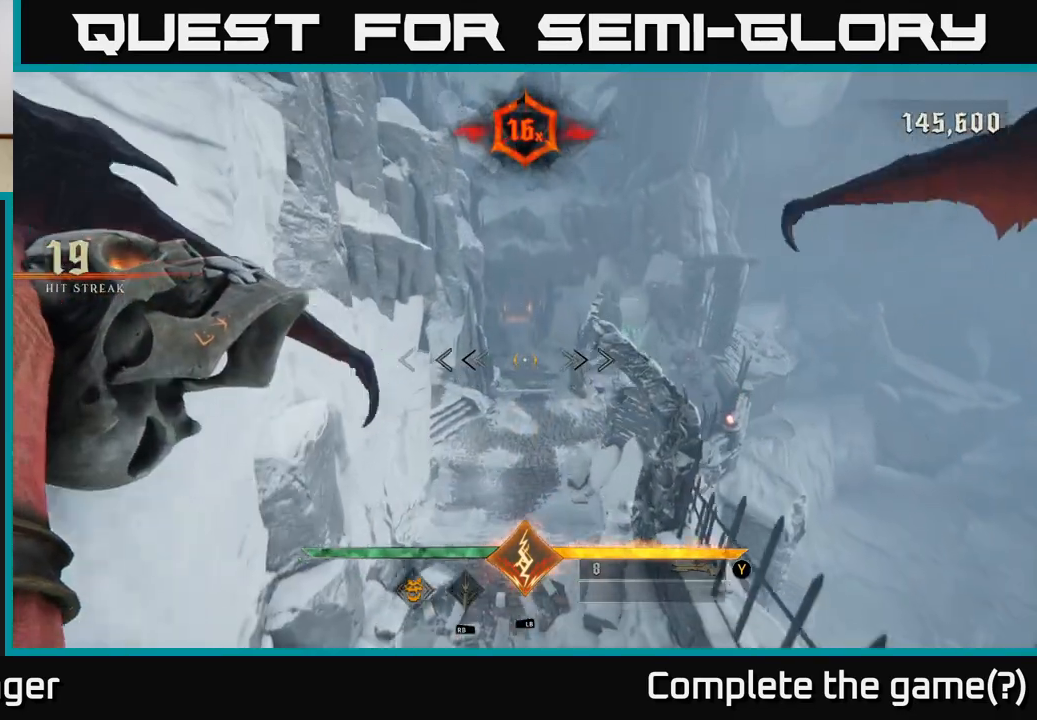
{"buttons": [], "left_stick": "up", "right_stick": "center", "events": [[283, "right_stick", "down-right"], [383, "R2", "down"], [383, "right_stick", "center"], [450, "R2", "up"]]}
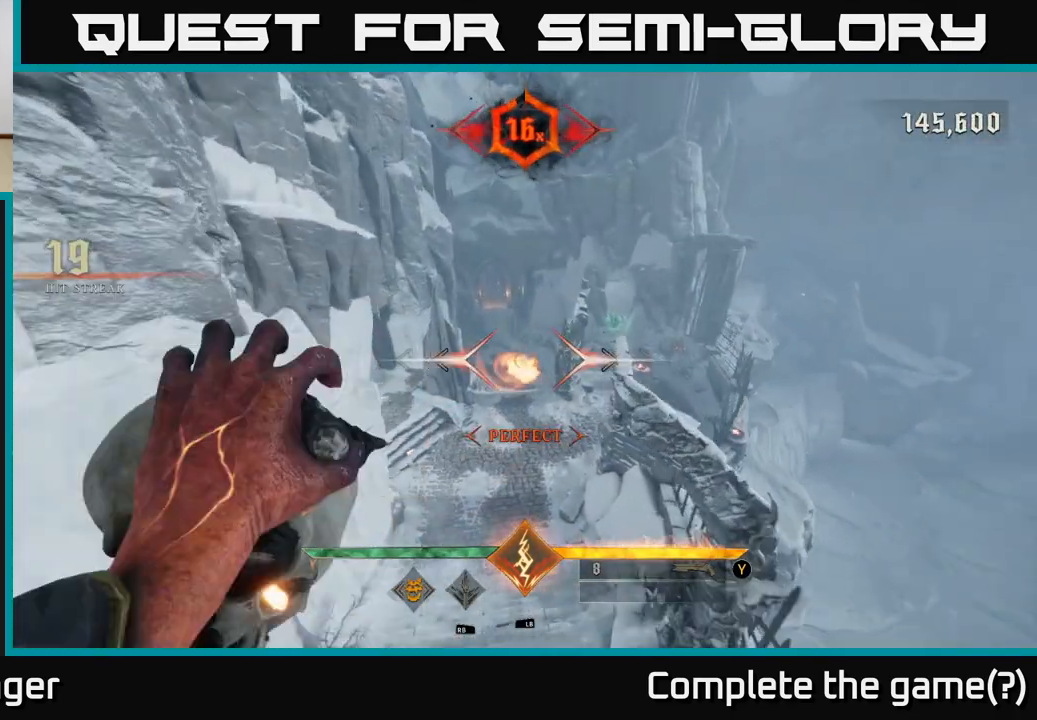
{"buttons": ["R2"], "left_stick": "up", "right_stick": "center", "events": [[350, "right_stick", "up"], [467, "R2", "down"], [500, "right_stick", "center"]]}
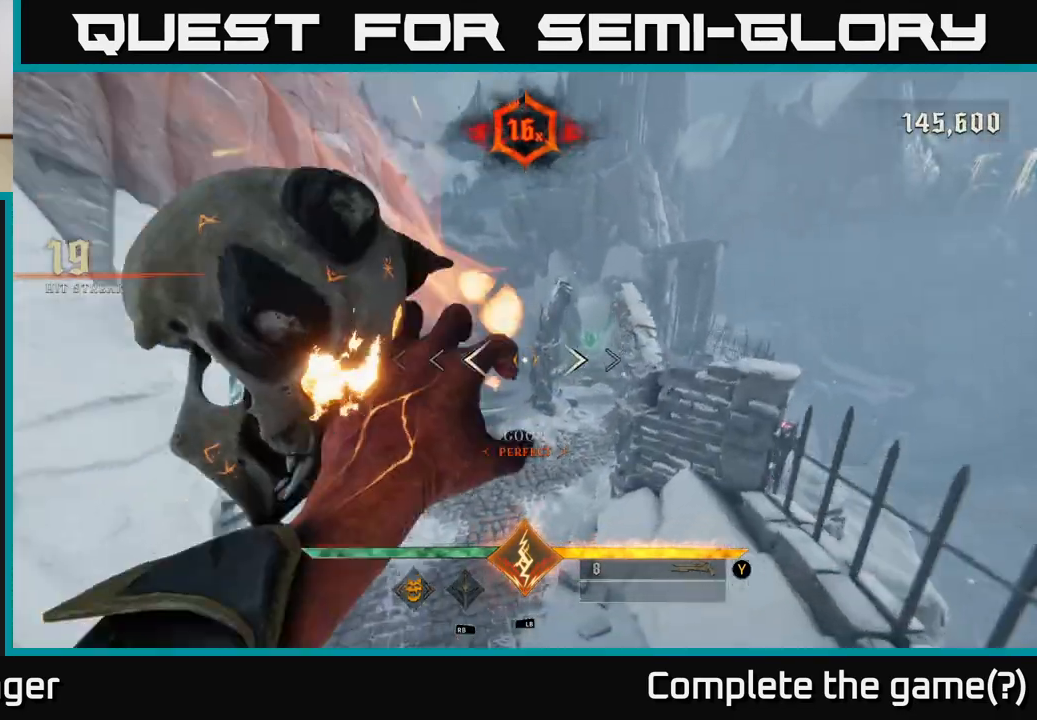
{"buttons": [], "left_stick": "up", "right_stick": "center", "events": [[17, "R2", "up"], [283, "left_stick", "up-left"], [350, "right_stick", "up-right"], [483, "left_stick", "up"], [483, "right_stick", "center"]]}
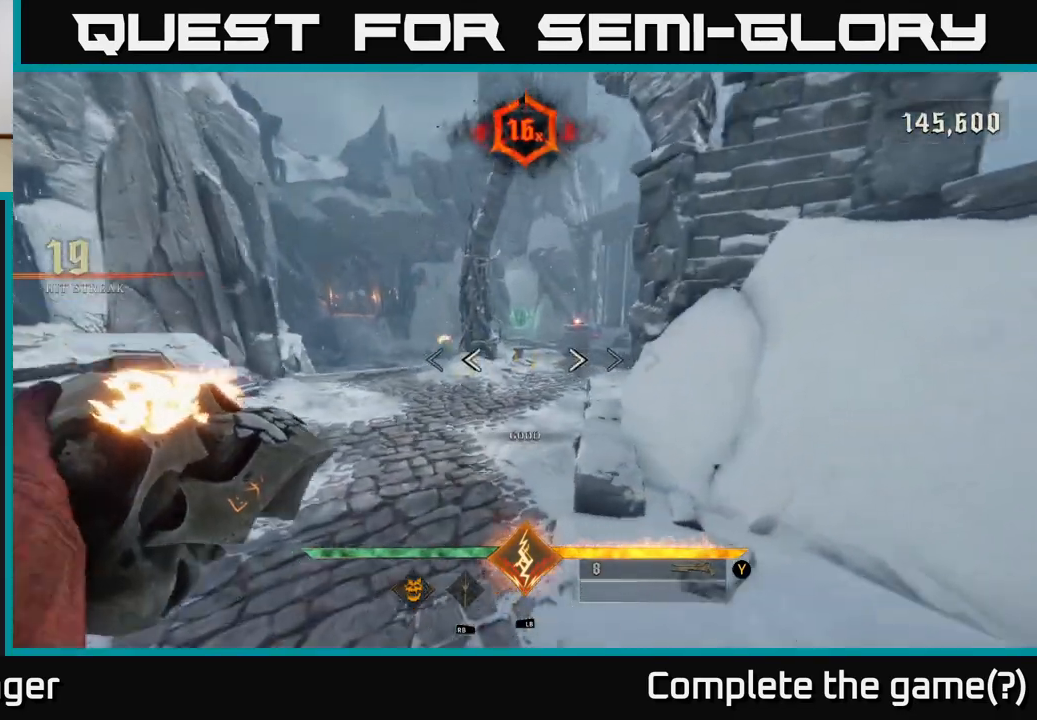
{"buttons": [], "left_stick": "up", "right_stick": "up-right", "events": [[433, "right_stick", "up-right"]]}
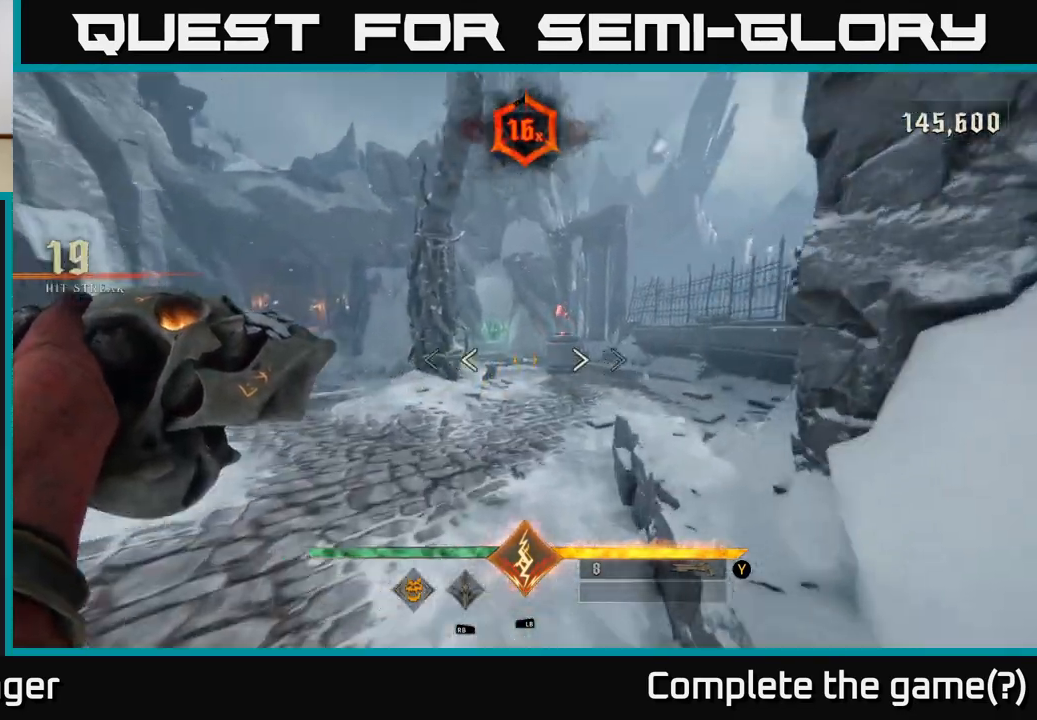
{"buttons": ["R2"], "left_stick": "up-right", "right_stick": "center", "events": [[50, "right_stick", "center"], [117, "left_stick", "up-right"], [500, "R2", "down"]]}
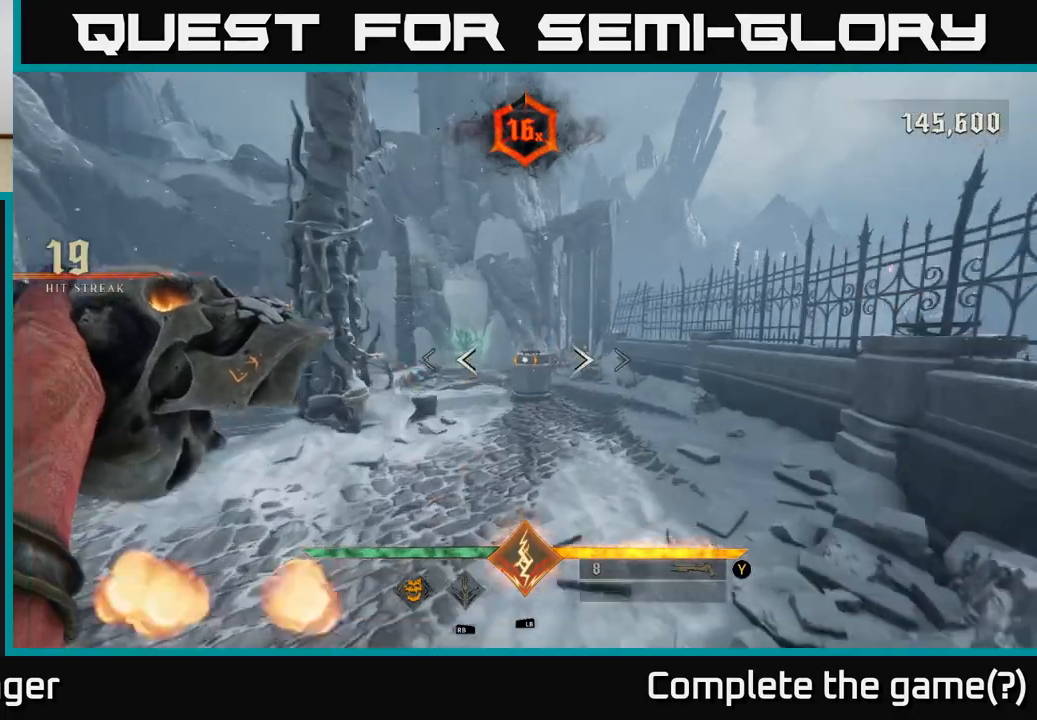
{"buttons": [], "left_stick": "up-right", "right_stick": "center", "events": [[100, "R2", "up"]]}
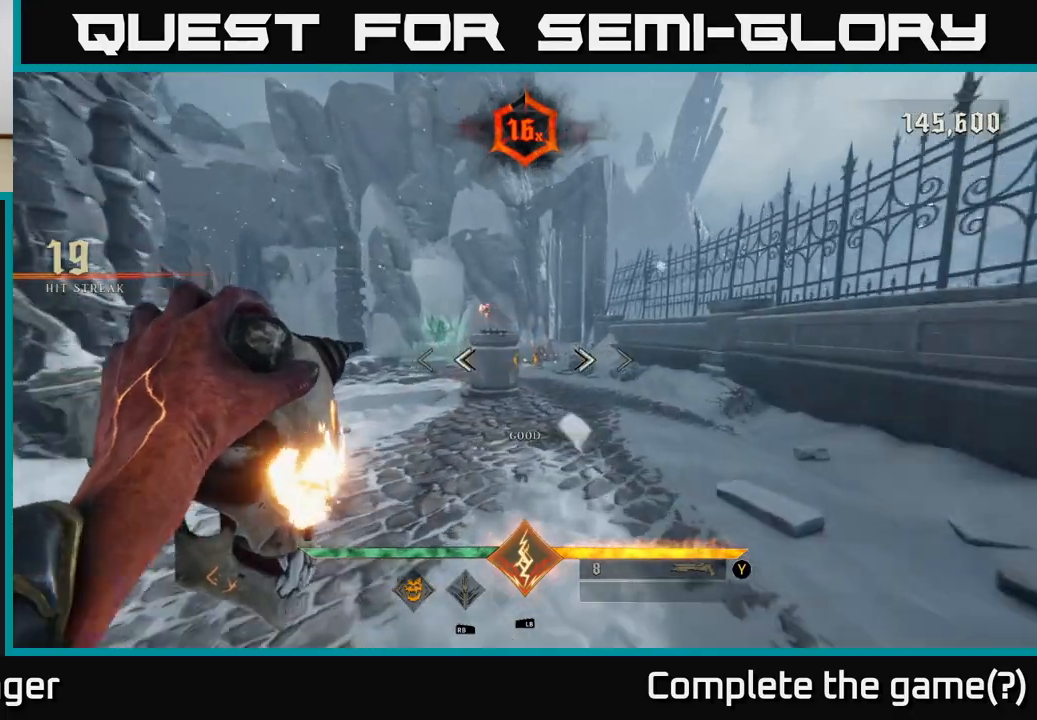
{"buttons": [], "left_stick": "up-right", "right_stick": "center", "events": [[67, "right_stick", "up-left"], [100, "R2", "down"], [133, "right_stick", "center"], [150, "R2", "up"]]}
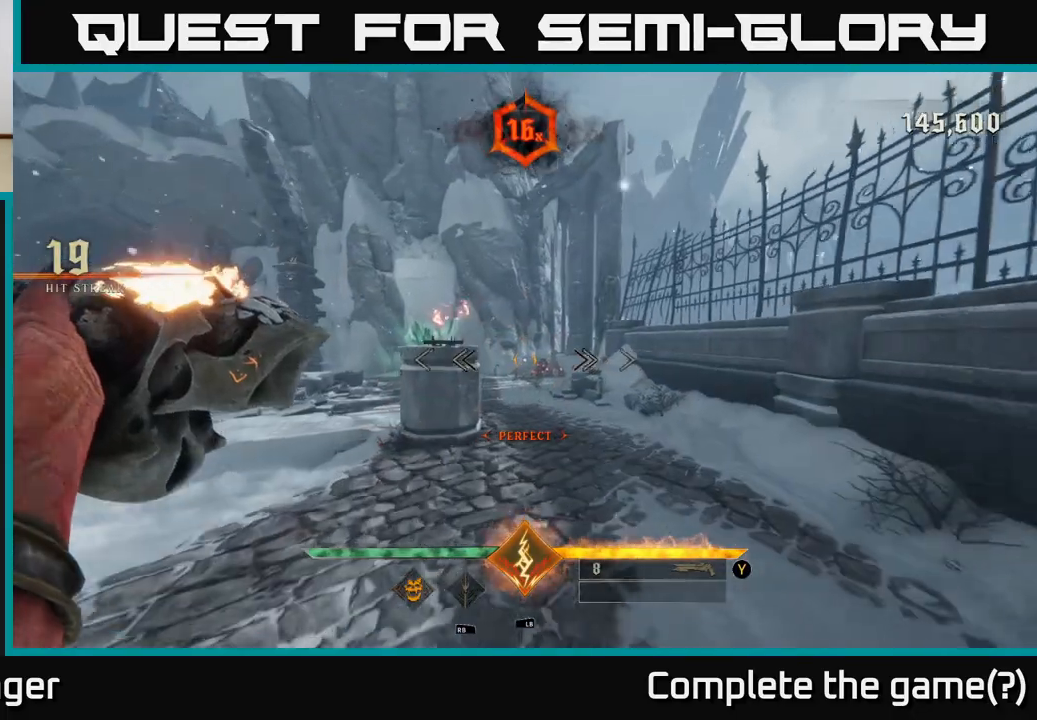
{"buttons": [], "left_stick": "up-right", "right_stick": "center", "events": [[117, "R2", "down"], [167, "R2", "up"]]}
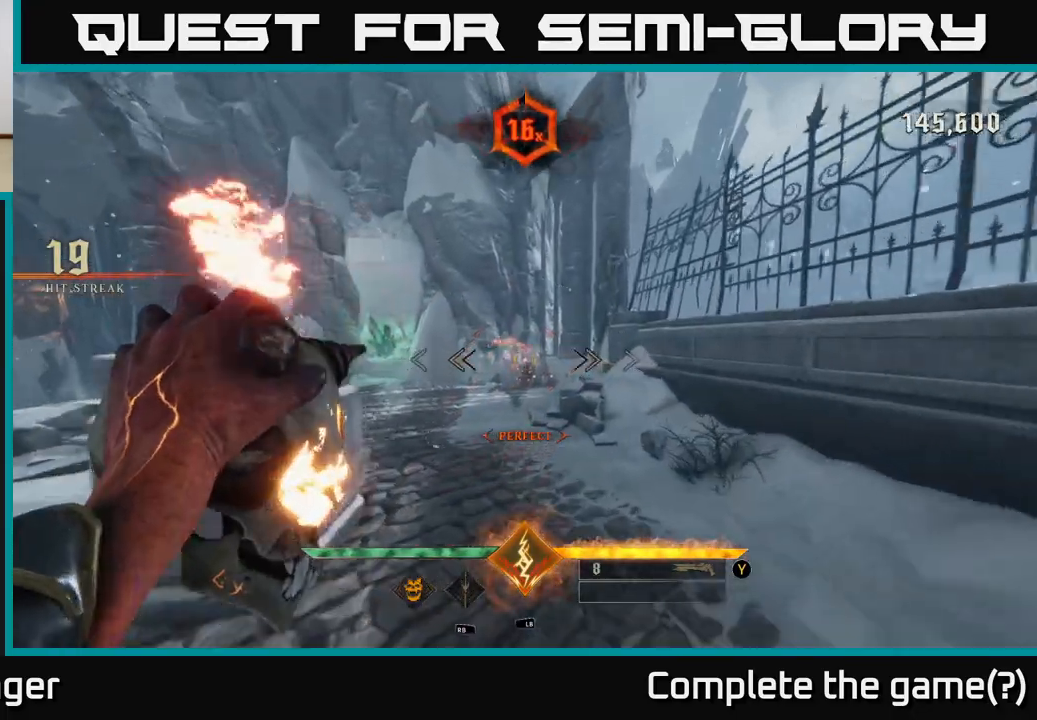
{"buttons": [], "left_stick": "up", "right_stick": "left", "events": [[33, "left_stick", "up"], [183, "R2", "down"], [283, "R2", "up"], [433, "right_stick", "down-left"], [483, "right_stick", "left"]]}
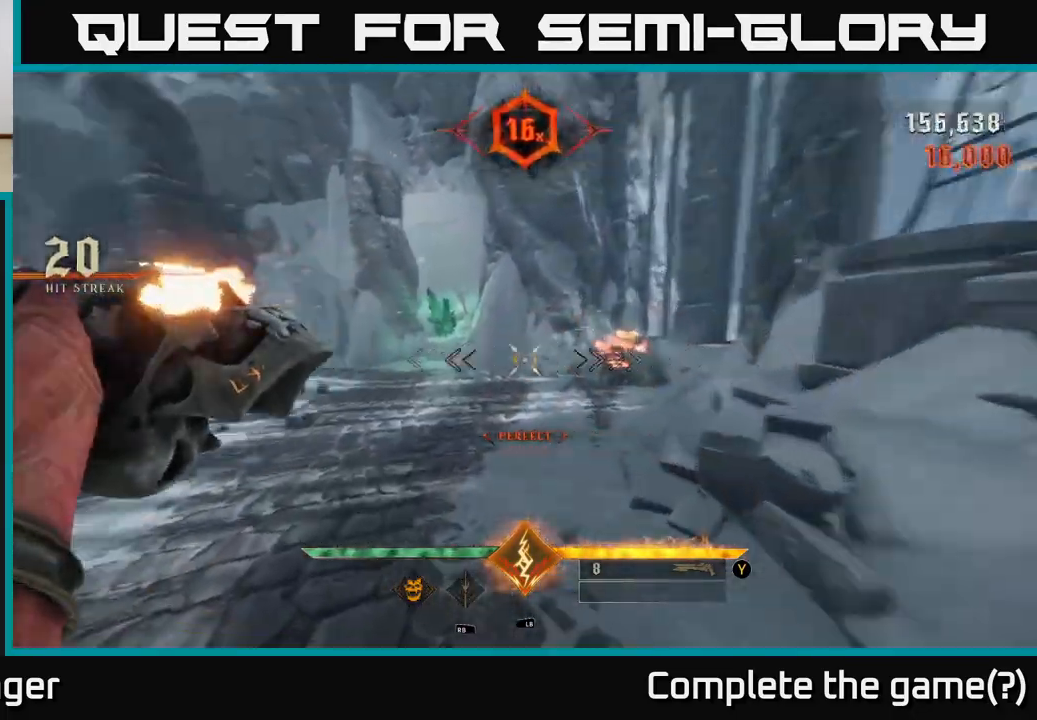
{"buttons": [], "left_stick": "up", "right_stick": "center", "events": [[183, "left_stick", "right"], [383, "right_stick", "center"], [500, "left_stick", "up"]]}
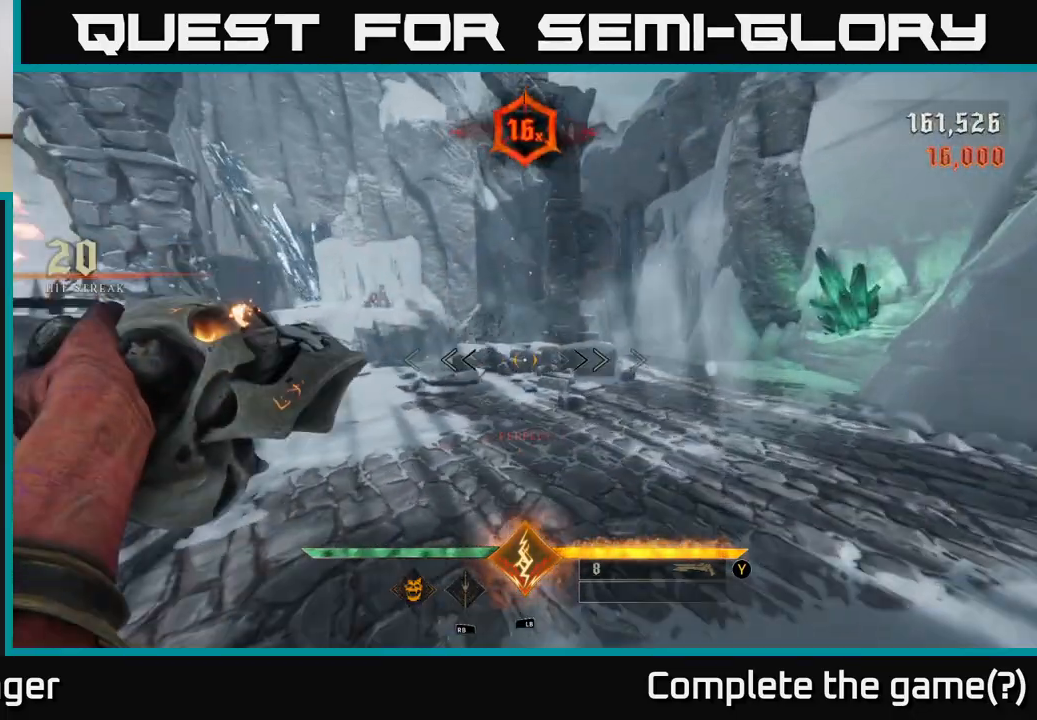
{"buttons": [], "left_stick": "up-right", "right_stick": "center", "events": [[17, "left_stick", "center"], [50, "right_stick", "left"], [217, "left_stick", "up-right"], [233, "right_stick", "center"], [283, "R2", "down"], [350, "R2", "up"]]}
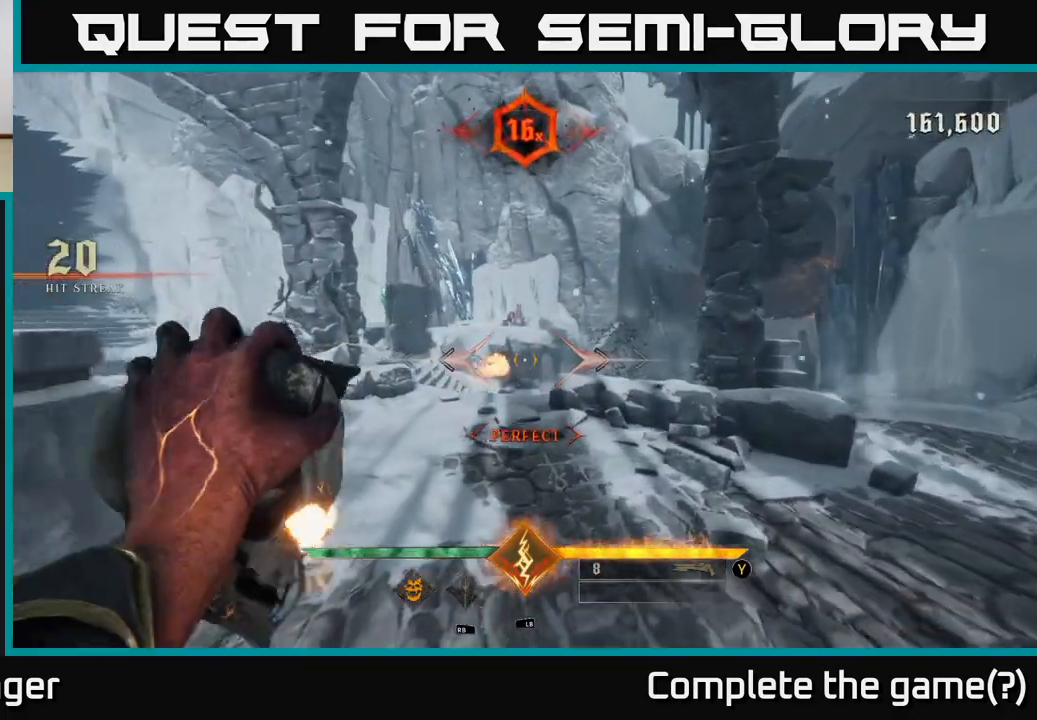
{"buttons": [], "left_stick": "center", "right_stick": "center", "events": [[33, "left_stick", "up"], [150, "right_stick", "right"], [233, "left_stick", "up-left"], [300, "R2", "down"], [350, "right_stick", "center"], [383, "R2", "up"], [417, "left_stick", "center"]]}
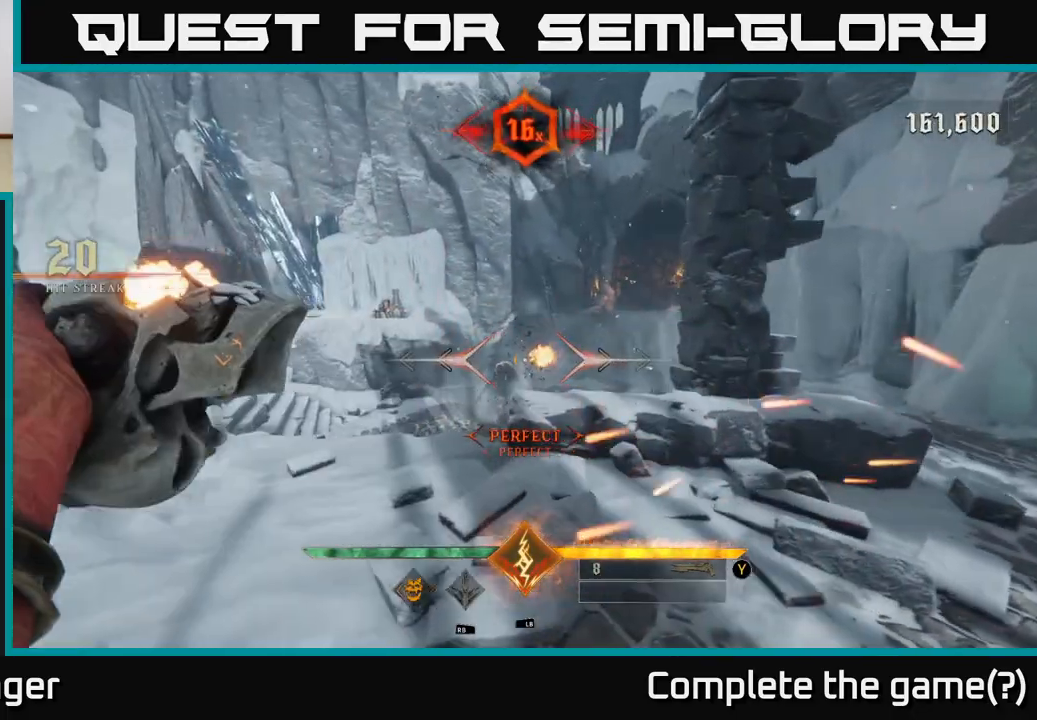
{"buttons": [], "left_stick": "center", "right_stick": "center", "events": [[117, "left_stick", "up-left"], [233, "right_stick", "down-right"], [333, "R2", "down"], [350, "right_stick", "center"], [433, "R2", "up"], [467, "left_stick", "center"]]}
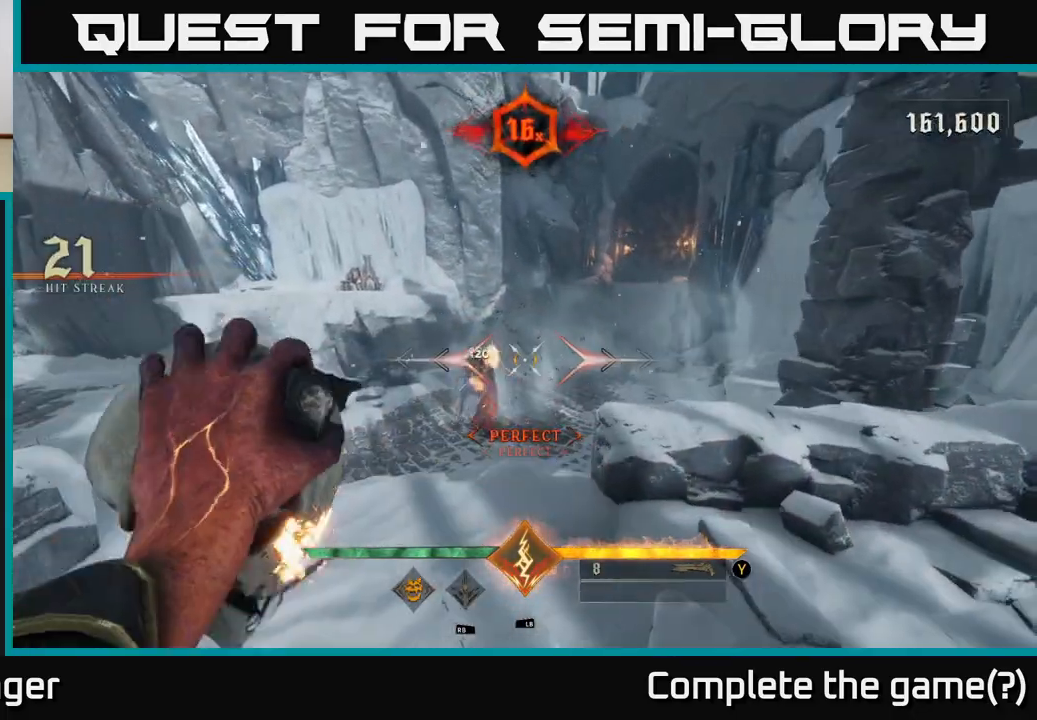
{"buttons": ["R2"], "left_stick": "down", "right_stick": "center", "events": [[217, "right_stick", "left"], [267, "left_stick", "down"], [350, "right_stick", "center"], [417, "R2", "down"]]}
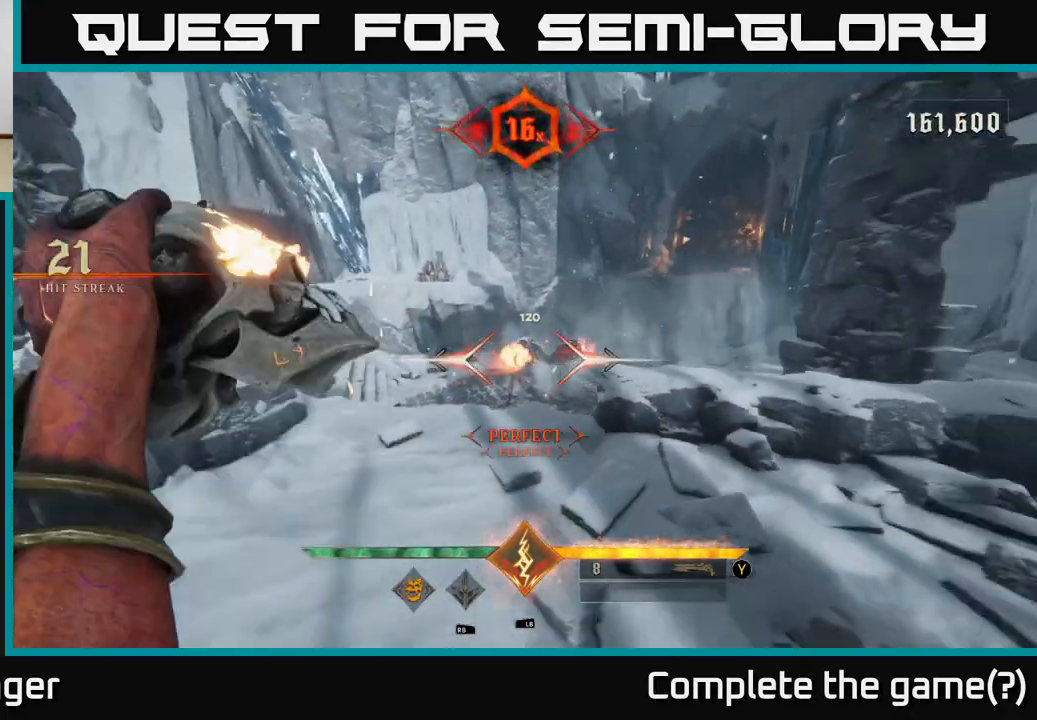
{"buttons": [], "left_stick": "center", "right_stick": "center", "events": [[17, "R2", "up"], [33, "left_stick", "center"], [367, "left_stick", "left"], [433, "R2", "down"], [500, "R2", "up"], [500, "left_stick", "center"]]}
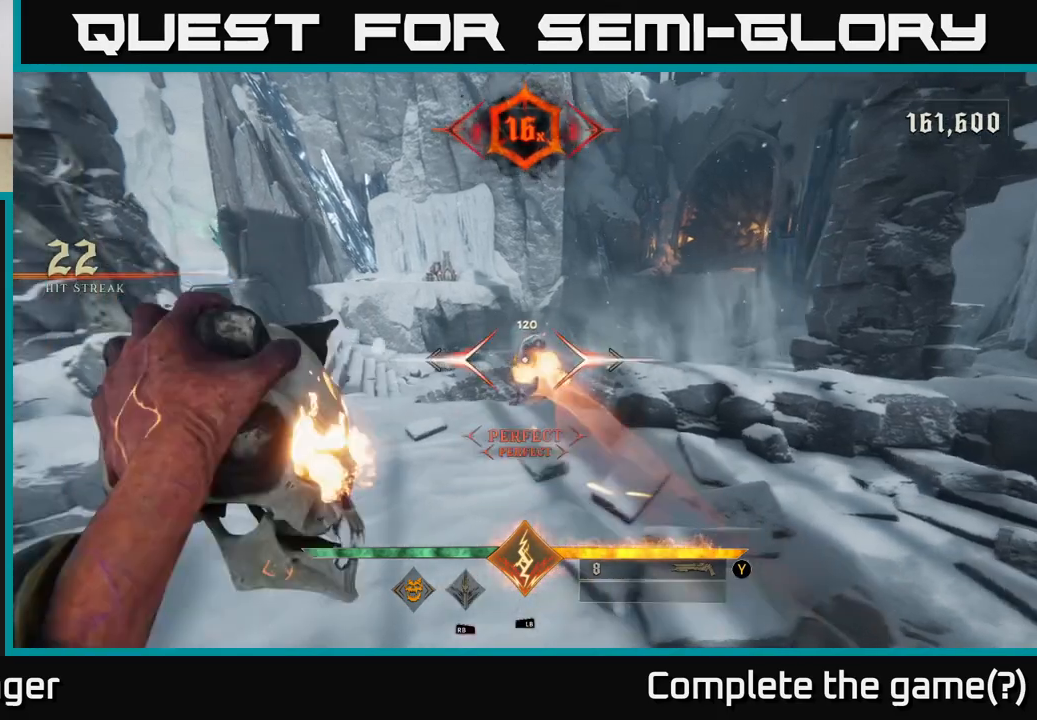
{"buttons": [], "left_stick": "up", "right_stick": "center", "events": [[233, "left_stick", "up"]]}
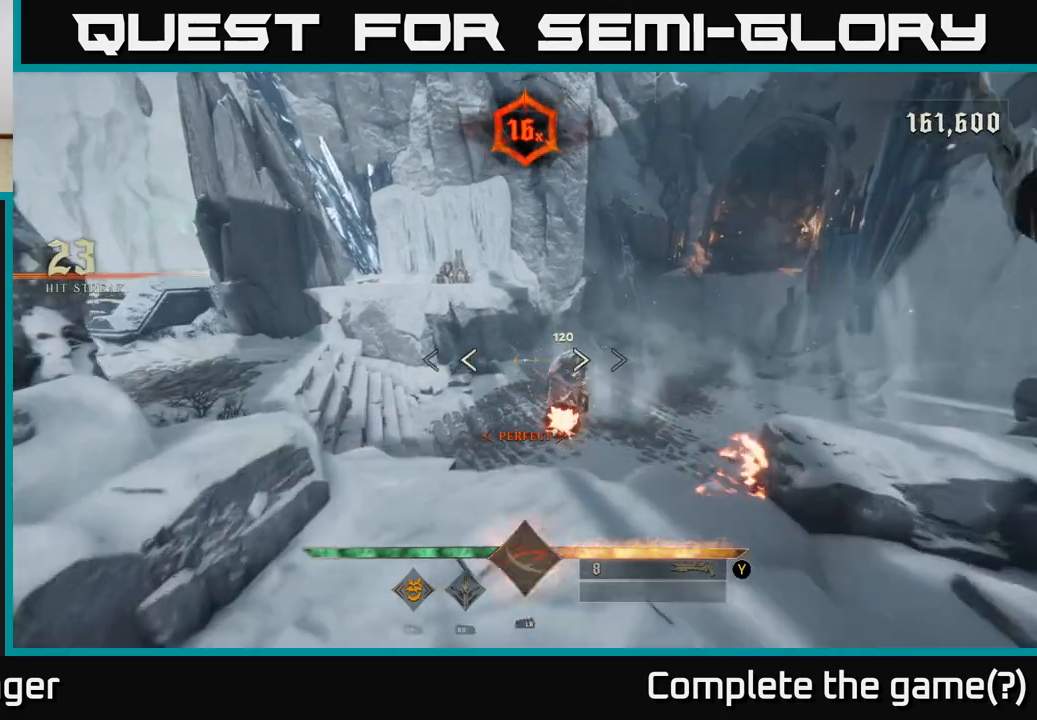
{"buttons": ["A"], "left_stick": "right", "right_stick": "center", "events": [[33, "left_stick", "left"], [133, "left_stick", "up-left"], [467, "left_stick", "right"], [500, "A", "down"]]}
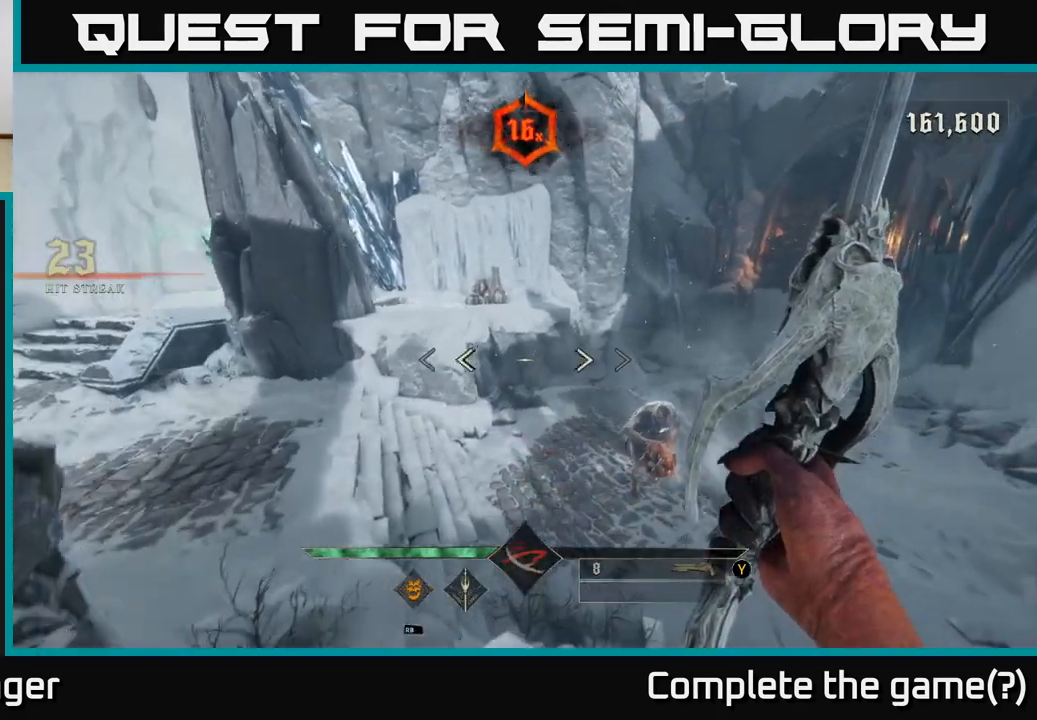
{"buttons": [], "left_stick": "up", "right_stick": "down", "events": [[100, "A", "up"], [100, "left_stick", "down-right"], [367, "left_stick", "up-right"], [400, "right_stick", "down"], [417, "left_stick", "up"]]}
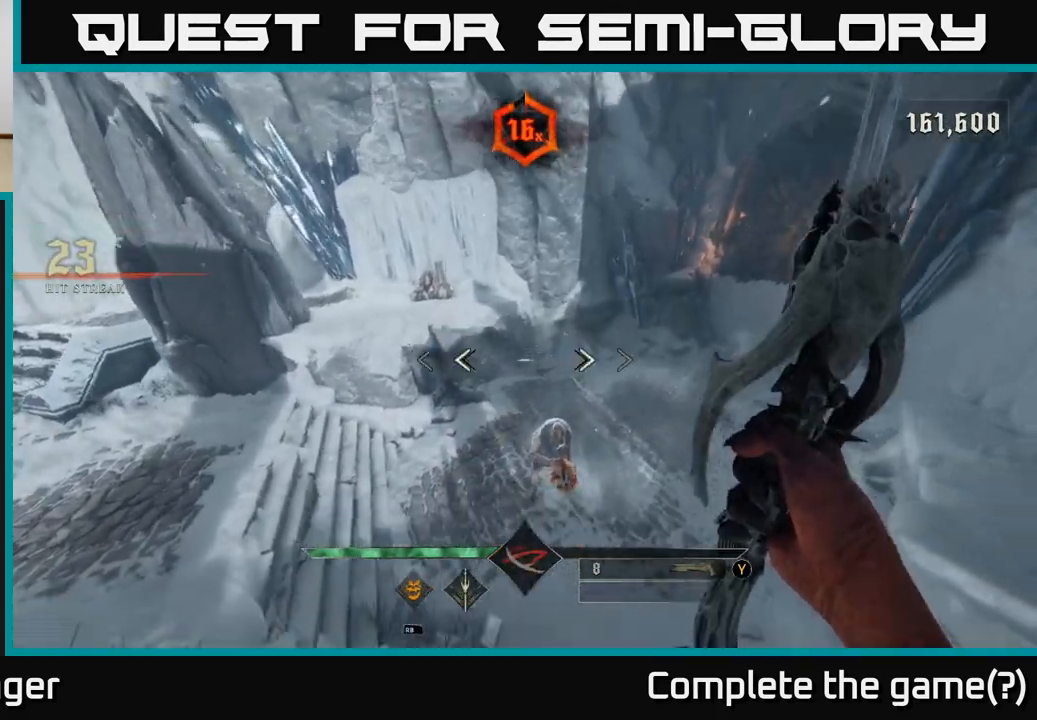
{"buttons": [], "left_stick": "up", "right_stick": "up", "events": [[150, "right_stick", "center"], [417, "right_stick", "up"]]}
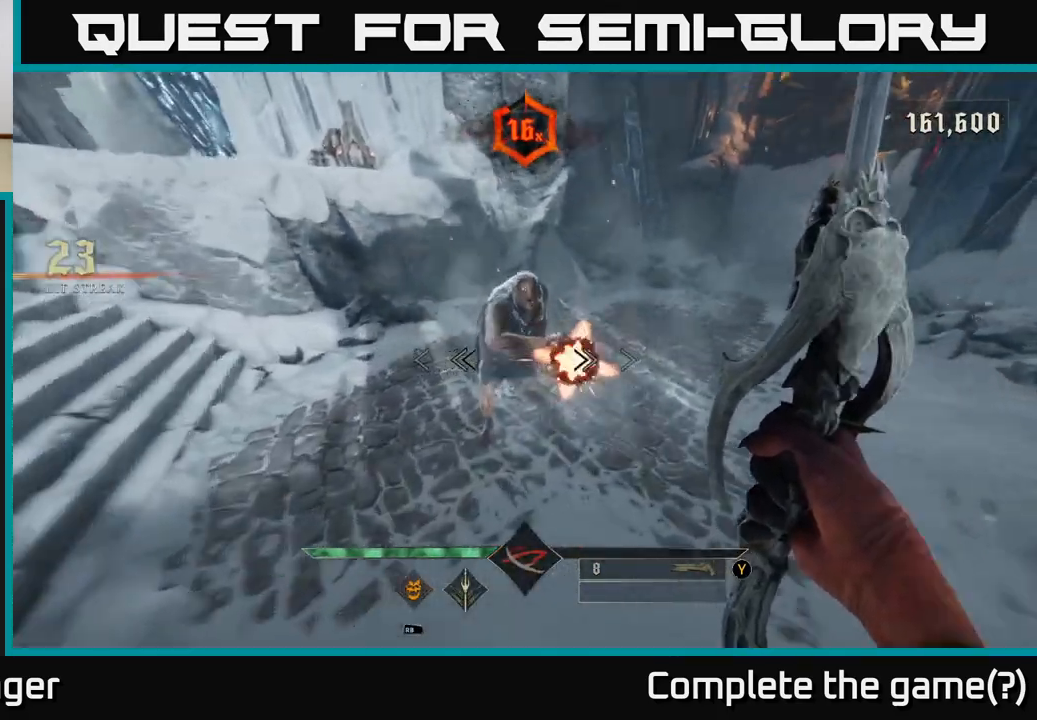
{"buttons": [], "left_stick": "left", "right_stick": "up-right", "events": [[67, "R2", "down"], [83, "right_stick", "center"], [100, "left_stick", "center"], [150, "R2", "up"], [417, "left_stick", "left"], [483, "right_stick", "up-right"]]}
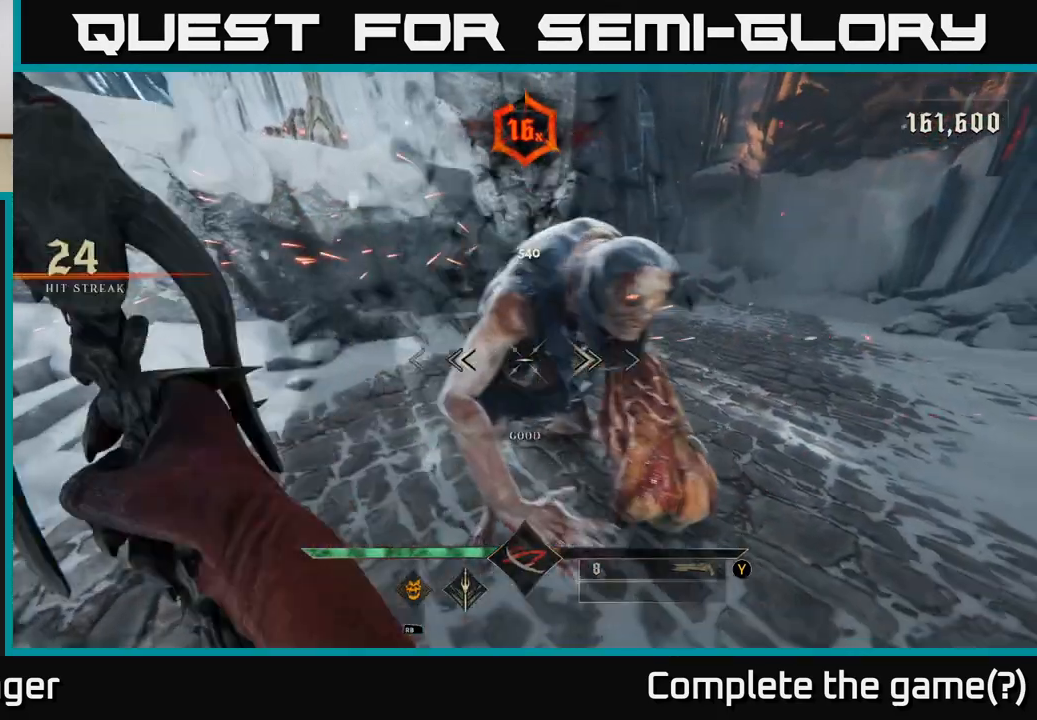
{"buttons": [], "left_stick": "center", "right_stick": "right", "events": [[117, "left_stick", "center"], [150, "right_stick", "center"], [250, "left_stick", "down-left"], [317, "right_stick", "right"], [467, "left_stick", "center"]]}
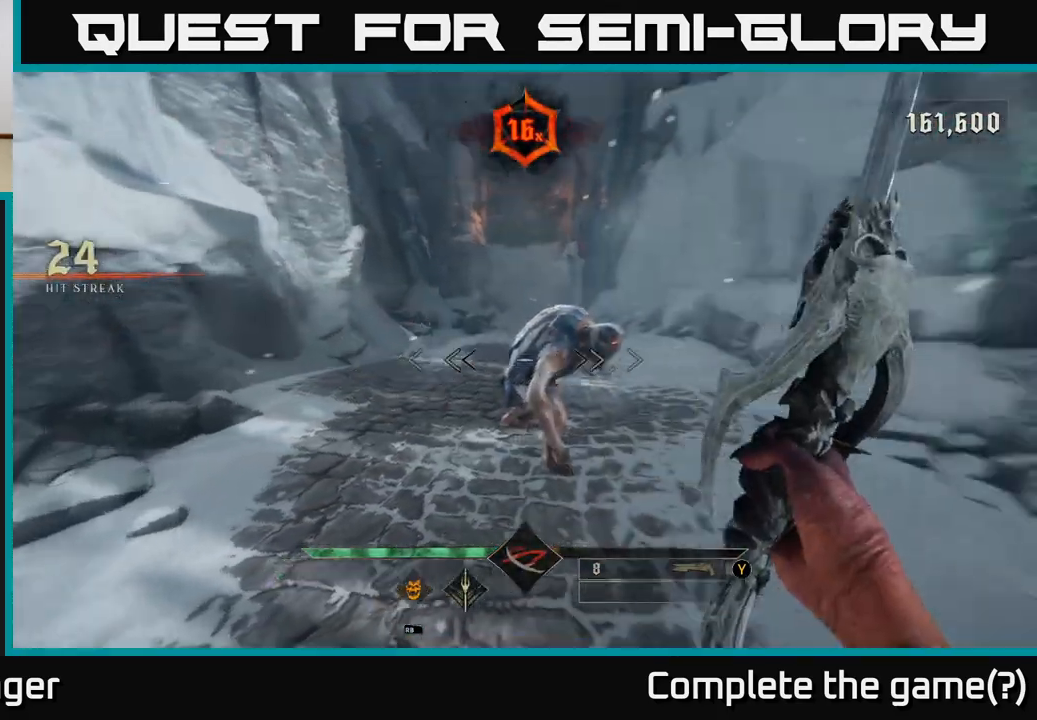
{"buttons": [], "left_stick": "center", "right_stick": "center", "events": [[100, "left_stick", "up"], [150, "R2", "down"], [150, "right_stick", "center"], [217, "R2", "up"], [283, "left_stick", "center"]]}
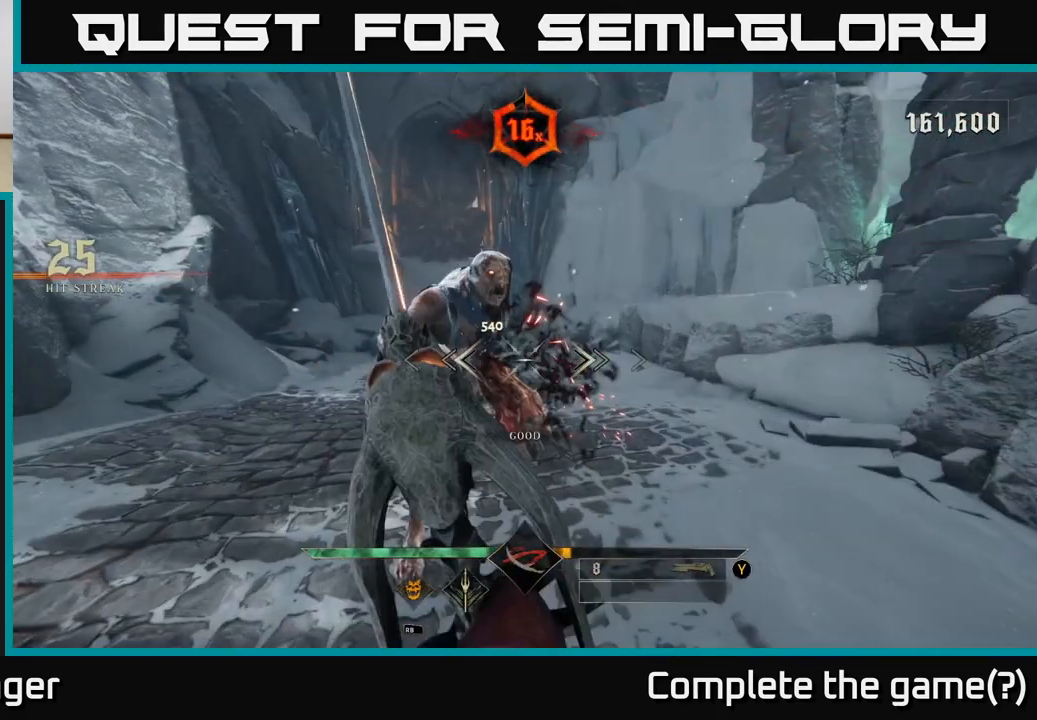
{"buttons": [], "left_stick": "center", "right_stick": "center", "events": [[100, "left_stick", "left"], [217, "R2", "down"], [250, "left_stick", "center"], [283, "R2", "up"]]}
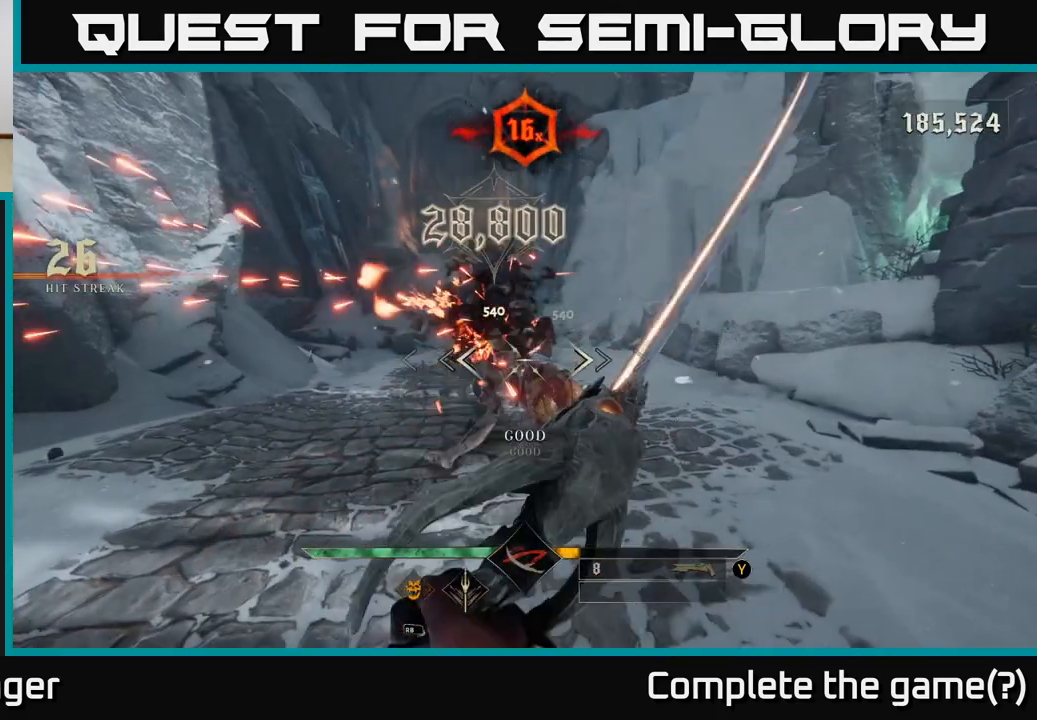
{"buttons": [], "left_stick": "up", "right_stick": "center", "events": [[217, "right_stick", "up"], [267, "left_stick", "up-left"], [300, "right_stick", "center"], [433, "left_stick", "up"]]}
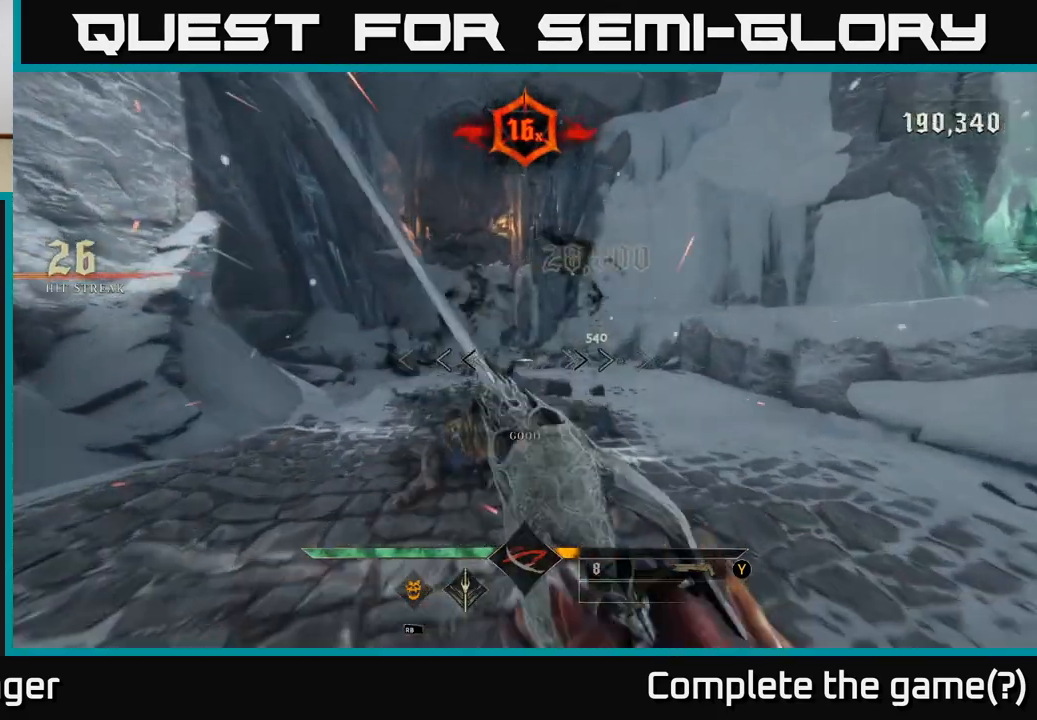
{"buttons": [], "left_stick": "down-left", "right_stick": "right"}
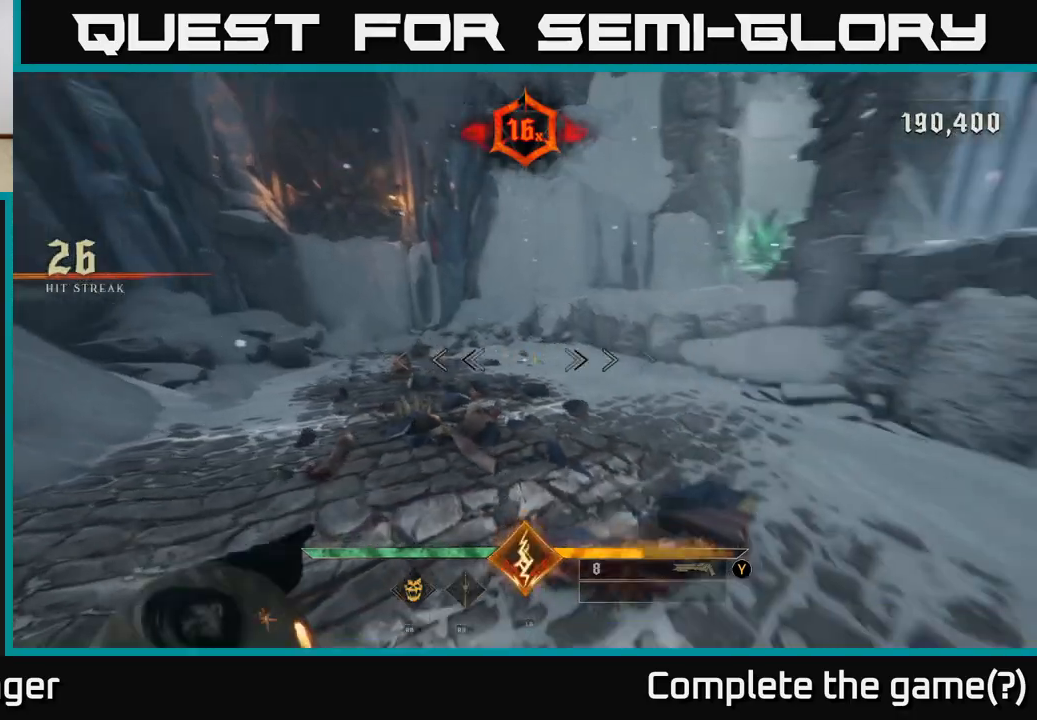
{"buttons": [], "left_stick": "left", "right_stick": "right", "events": [[50, "left_stick", "left"], [400, "R2", "down"], [467, "R2", "up"]]}